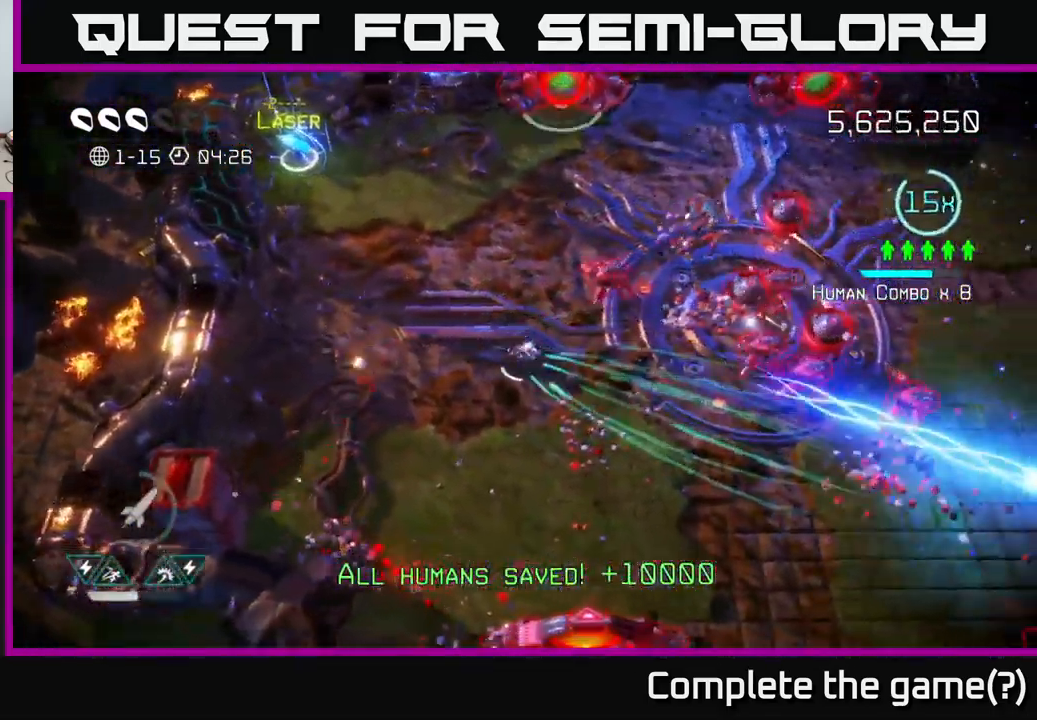
Gameplay with a controller (Xbox layout); each line is a JSON object with the inputs held at the frame after it. "events" lists button and stick changes between this image and that frame as [ms after this image, input, new state], when the widget could be followed in between.
{"buttons": [], "left_stick": "down-right", "right_stick": "right", "events": [[367, "right_stick", "right"]]}
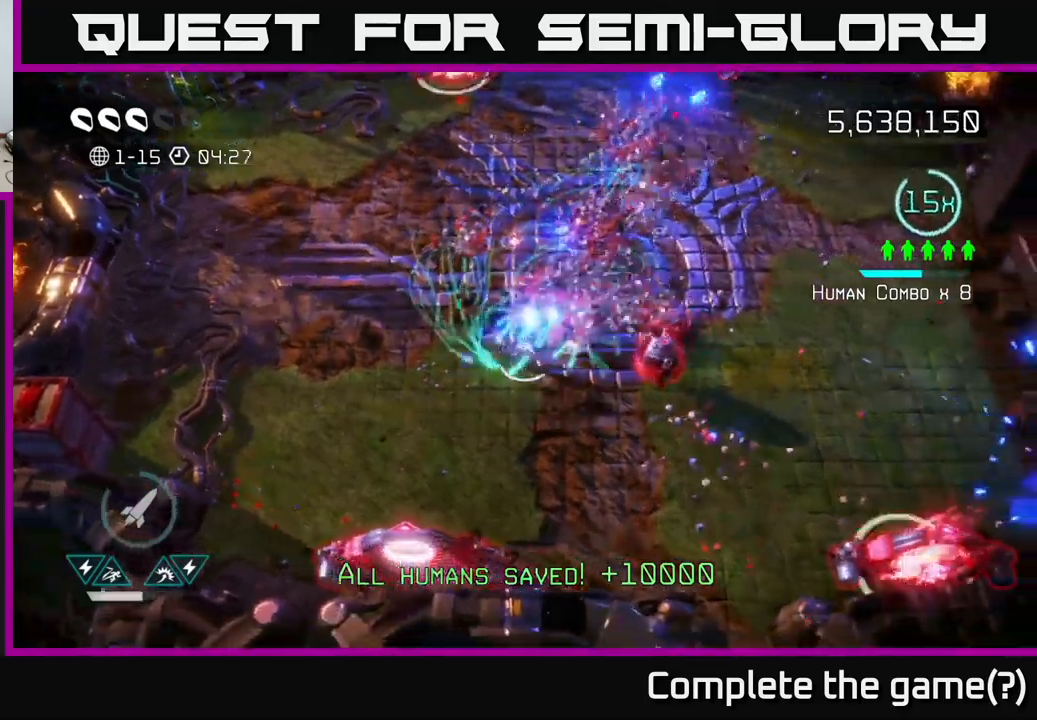
{"buttons": [], "left_stick": "down-right", "right_stick": "up-right", "events": [[117, "left_stick", "down"], [250, "right_stick", "up-right"], [483, "left_stick", "down-right"]]}
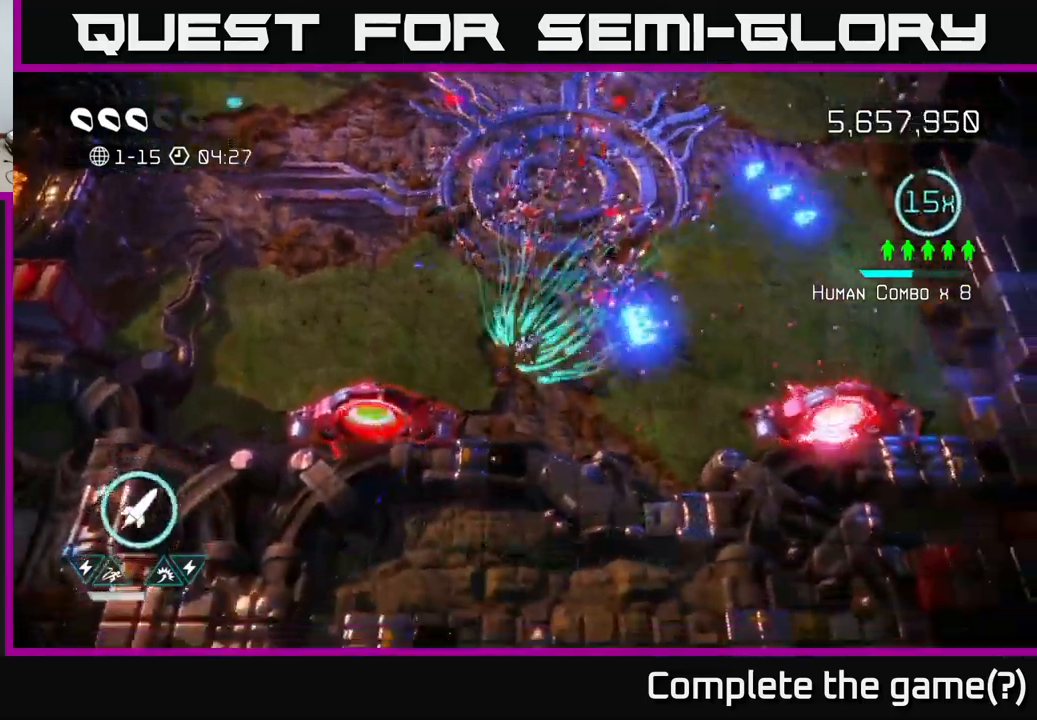
{"buttons": [], "left_stick": "up-right", "right_stick": "right", "events": [[167, "left_stick", "up-right"], [183, "right_stick", "down-right"], [350, "right_stick", "right"]]}
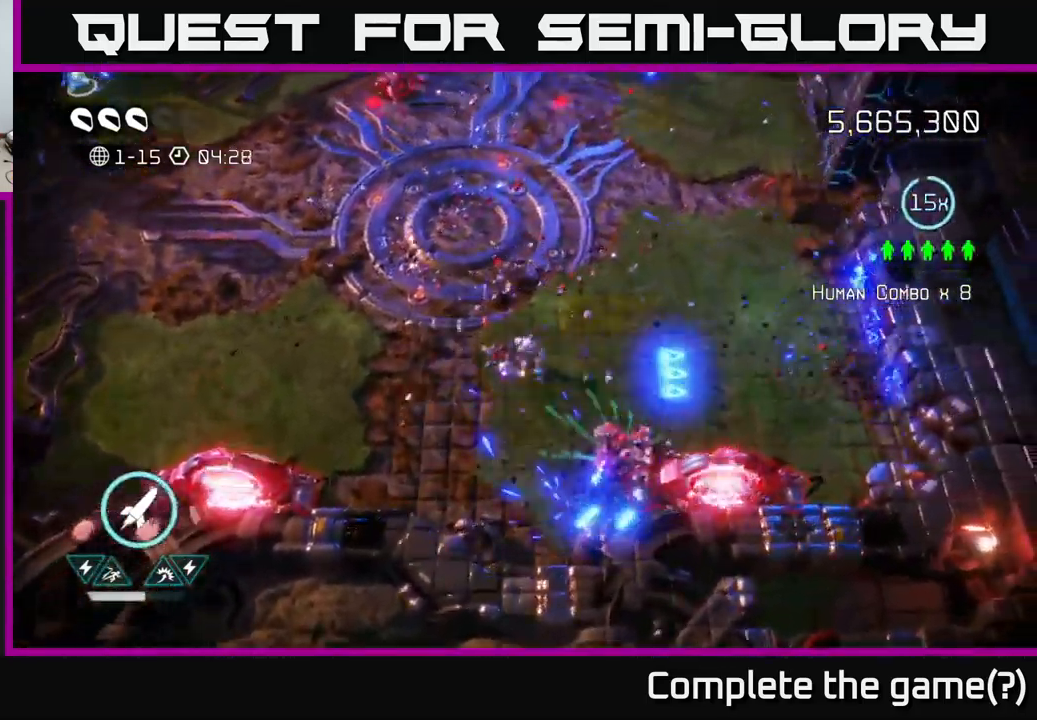
{"buttons": [], "left_stick": "up-left", "right_stick": "up-left", "events": [[100, "right_stick", "down"], [317, "right_stick", "right"], [400, "right_stick", "up-left"], [500, "left_stick", "up-left"]]}
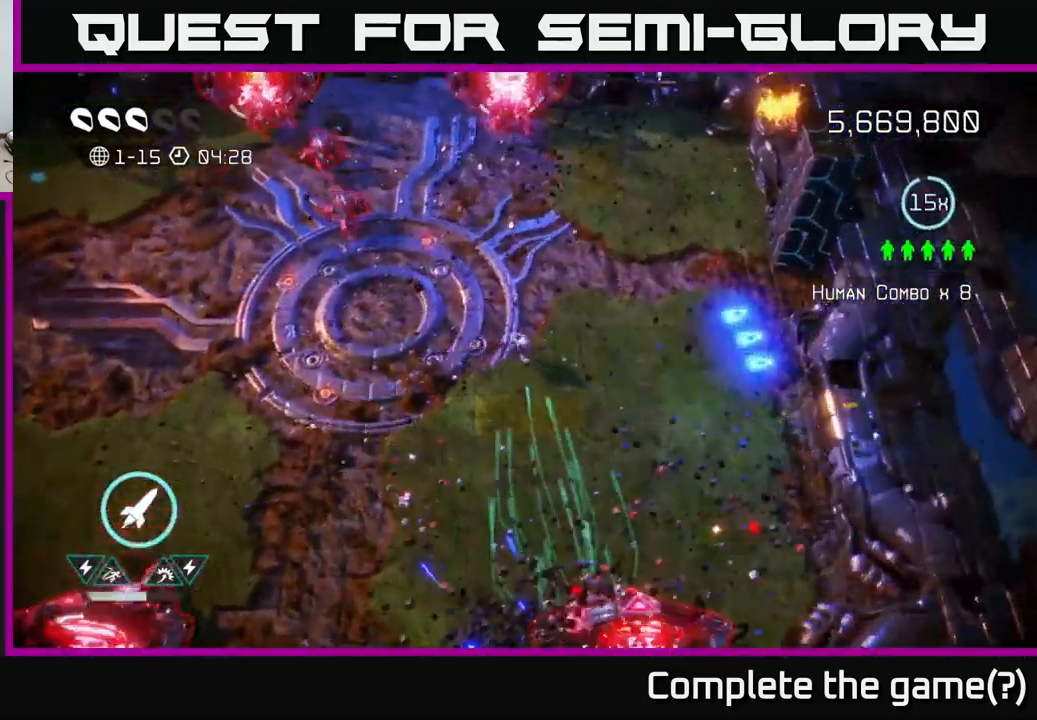
{"buttons": [], "left_stick": "left", "right_stick": "up-left", "events": [[100, "left_stick", "left"]]}
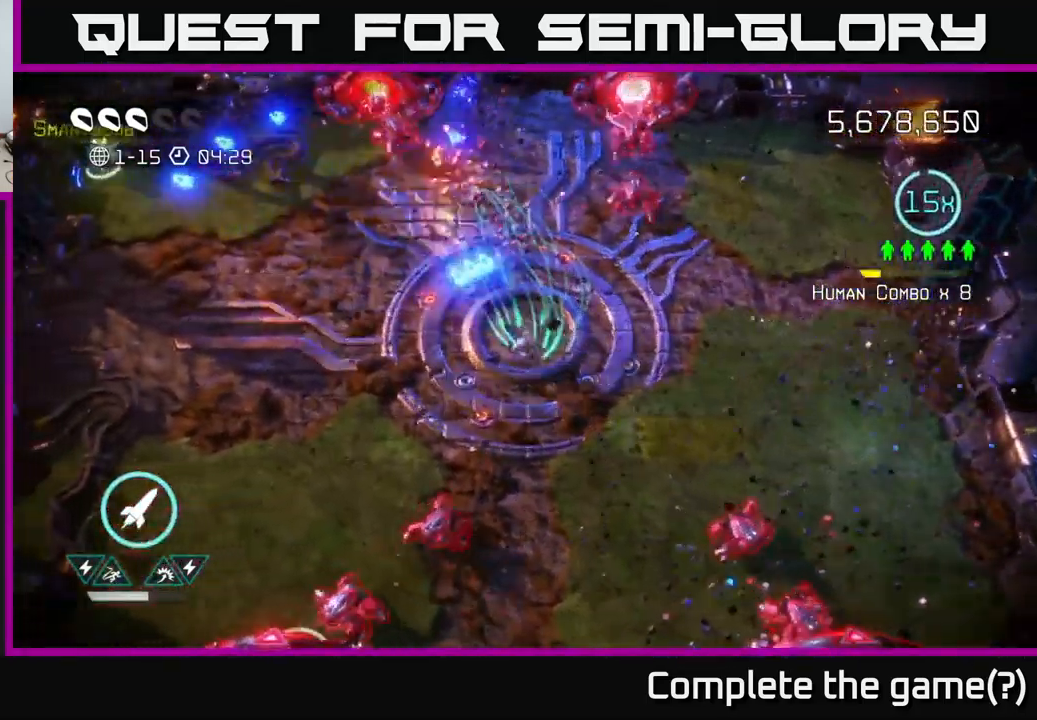
{"buttons": [], "left_stick": "left", "right_stick": "right", "events": [[50, "left_stick", "up-left"], [233, "left_stick", "left"], [333, "right_stick", "up-right"], [400, "right_stick", "right"]]}
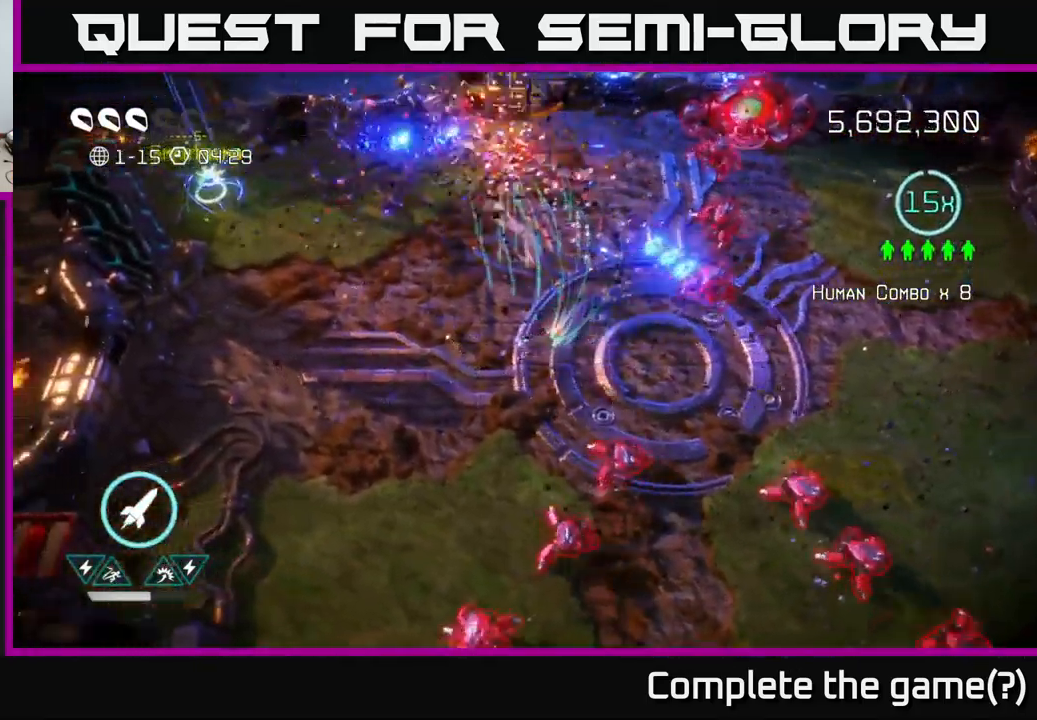
{"buttons": [], "left_stick": "down-left", "right_stick": "right", "events": [[50, "right_stick", "down-right"], [150, "left_stick", "down-left"], [167, "R2", "down"], [183, "right_stick", "right"], [250, "R2", "up"]]}
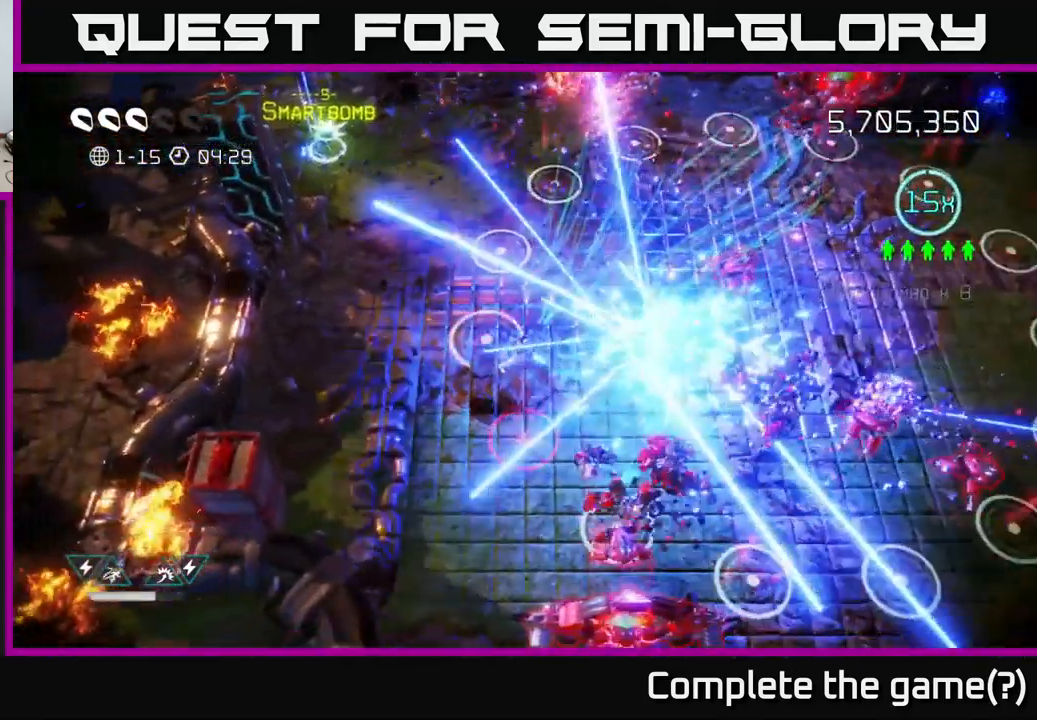
{"buttons": [], "left_stick": "down", "right_stick": "up-right", "events": [[217, "right_stick", "up-right"], [483, "left_stick", "down"]]}
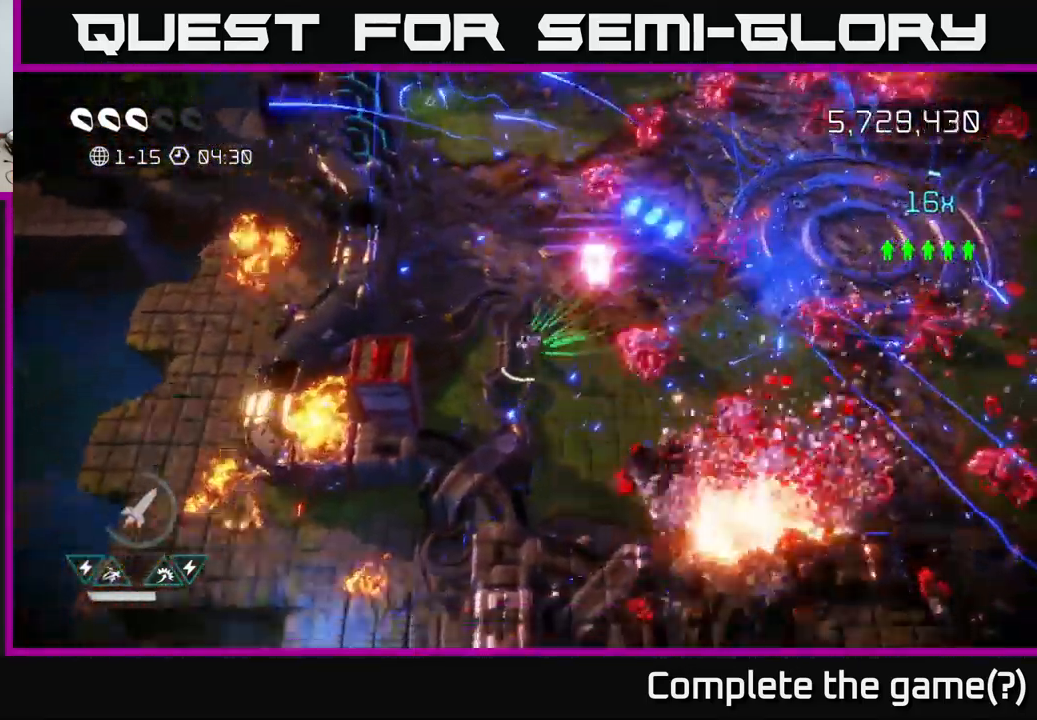
{"buttons": [], "left_stick": "up-left", "right_stick": "up-right", "events": [[100, "right_stick", "right"], [283, "left_stick", "up-left"], [333, "right_stick", "up-right"]]}
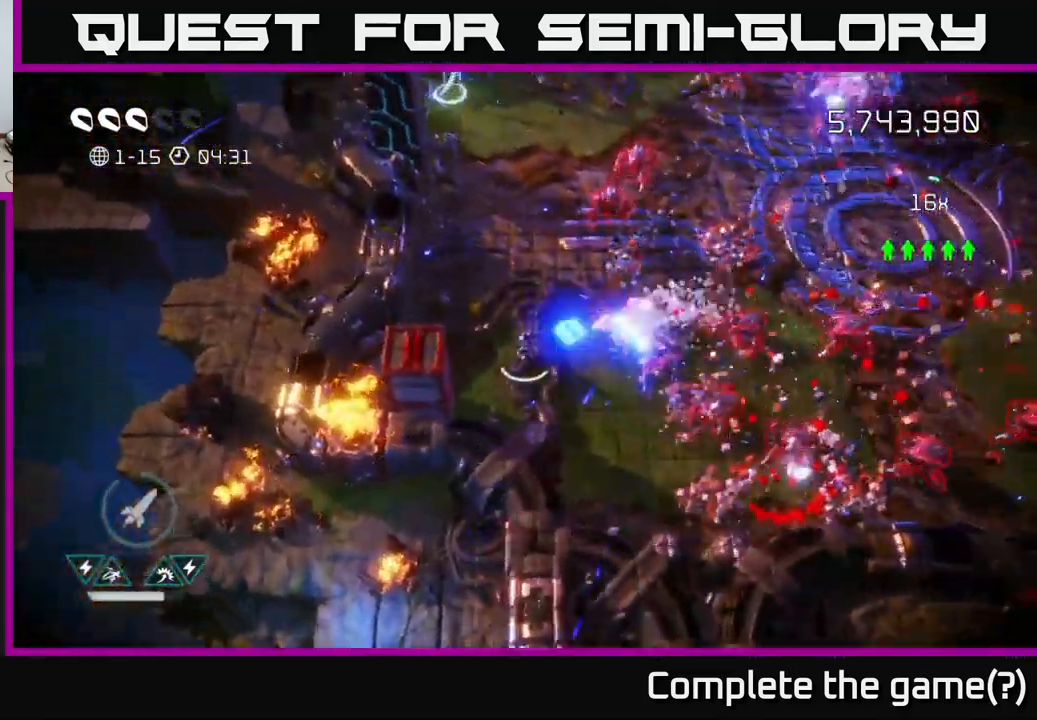
{"buttons": [], "left_stick": "up", "right_stick": "down-right", "events": [[17, "right_stick", "right"], [167, "right_stick", "up-right"], [200, "left_stick", "up"], [333, "right_stick", "right"], [467, "right_stick", "down-right"]]}
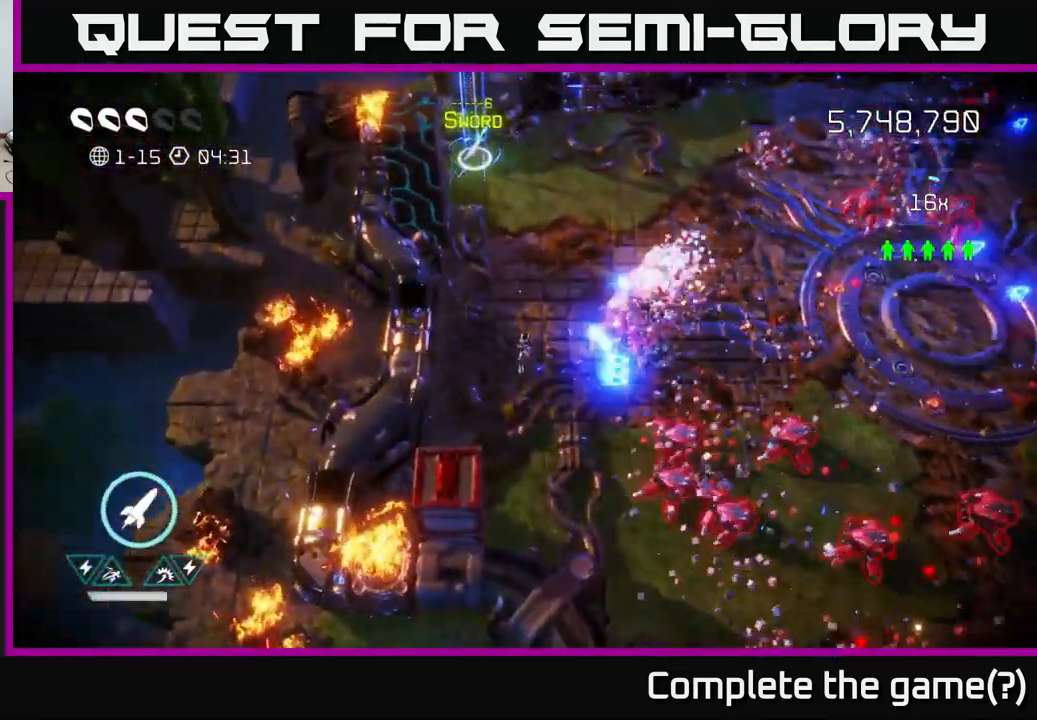
{"buttons": [], "left_stick": "up-right", "right_stick": "right", "events": [[250, "left_stick", "up-right"], [466, "right_stick", "right"]]}
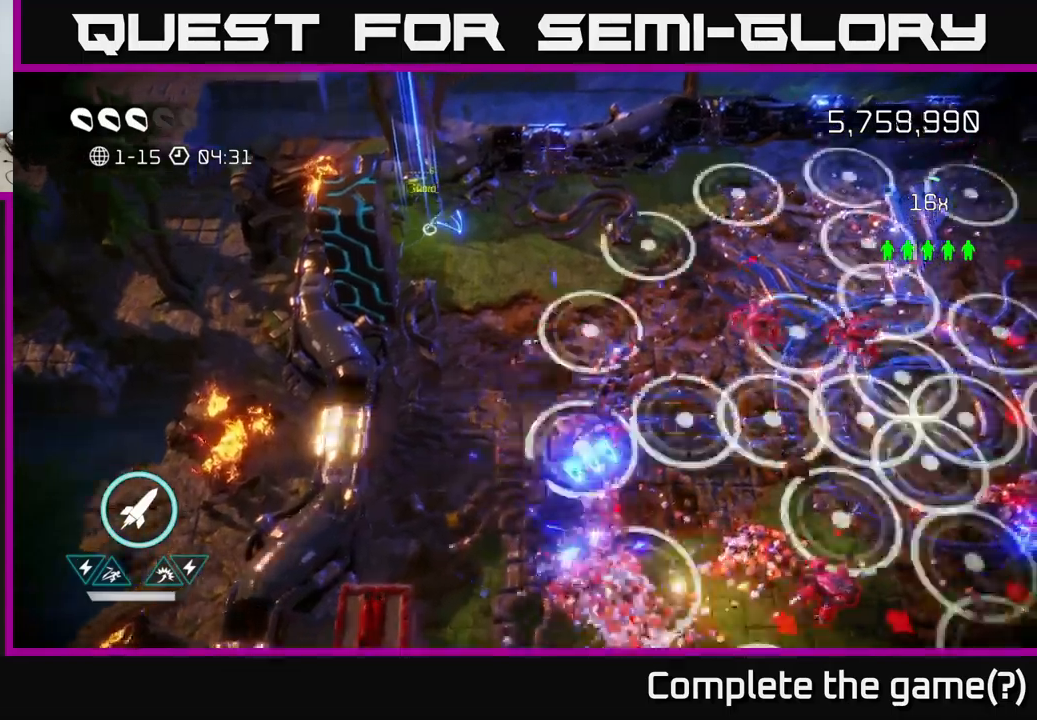
{"buttons": [], "left_stick": "right", "right_stick": "right", "events": [[84, "right_stick", "up-right"], [250, "right_stick", "down-right"], [450, "left_stick", "right"], [484, "right_stick", "right"]]}
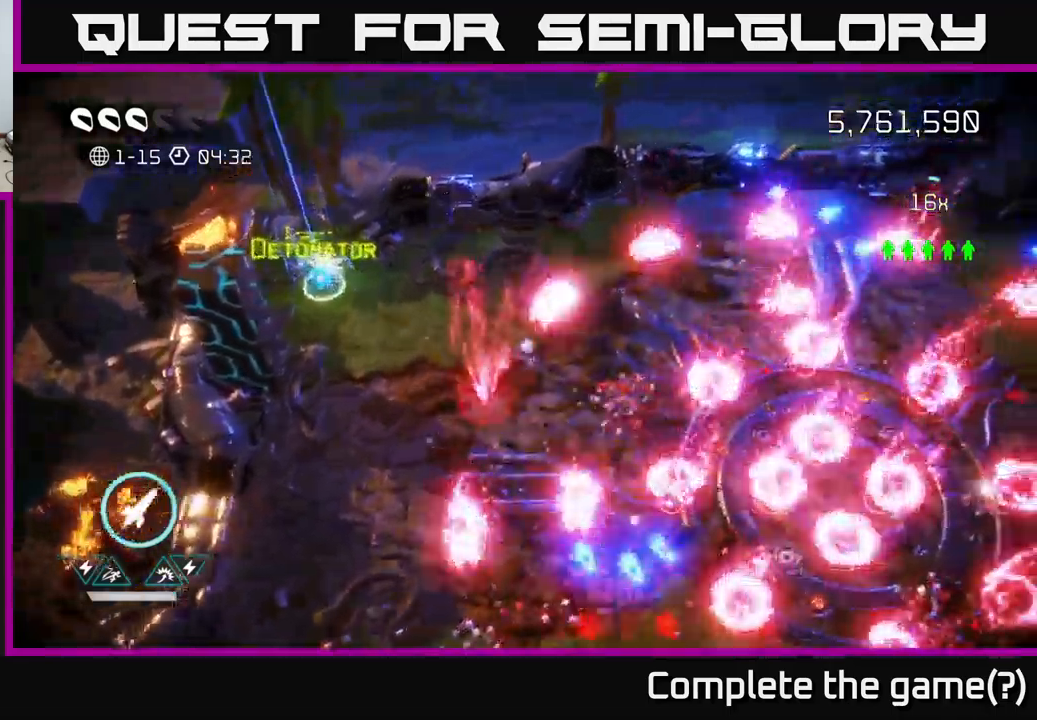
{"buttons": [], "left_stick": "right", "right_stick": "down-right", "events": [[67, "left_stick", "down-right"], [167, "right_stick", "up-right"], [250, "left_stick", "right"], [384, "right_stick", "down-right"]]}
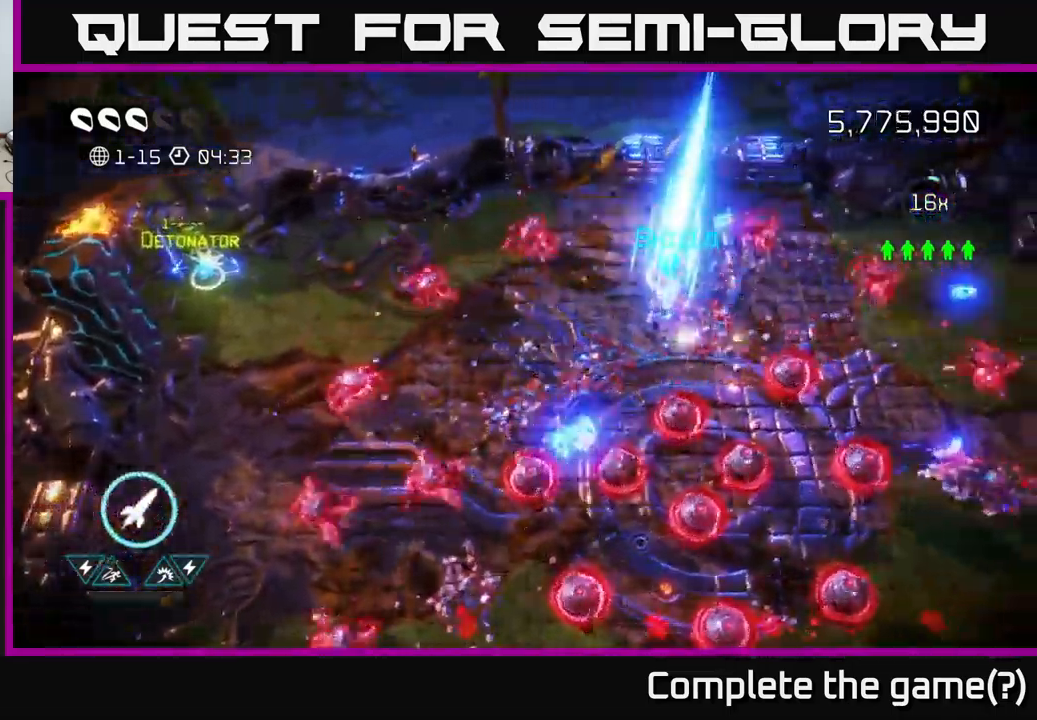
{"buttons": ["L2"], "left_stick": "up-right", "right_stick": "down-right", "events": [[17, "R2", "down"], [150, "R2", "up"], [434, "left_stick", "up-right"], [450, "L2", "down"]]}
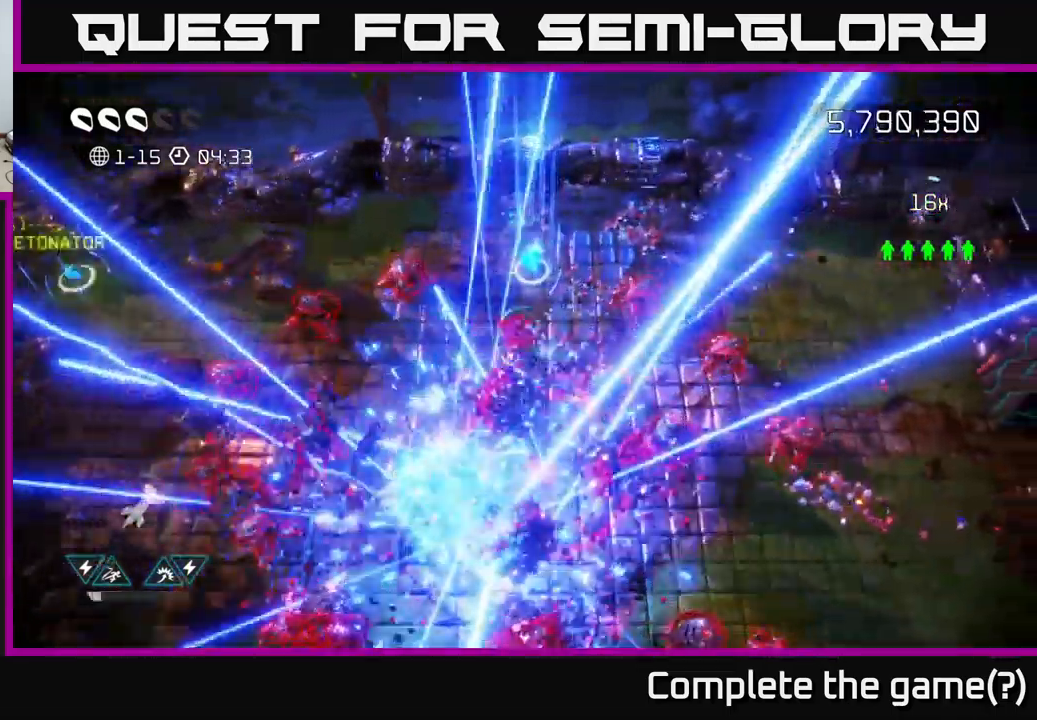
{"buttons": [], "left_stick": "up", "right_stick": "down", "events": [[184, "L2", "up"], [234, "left_stick", "up-left"], [284, "right_stick", "up"], [350, "right_stick", "left"], [384, "left_stick", "up"], [450, "right_stick", "down"]]}
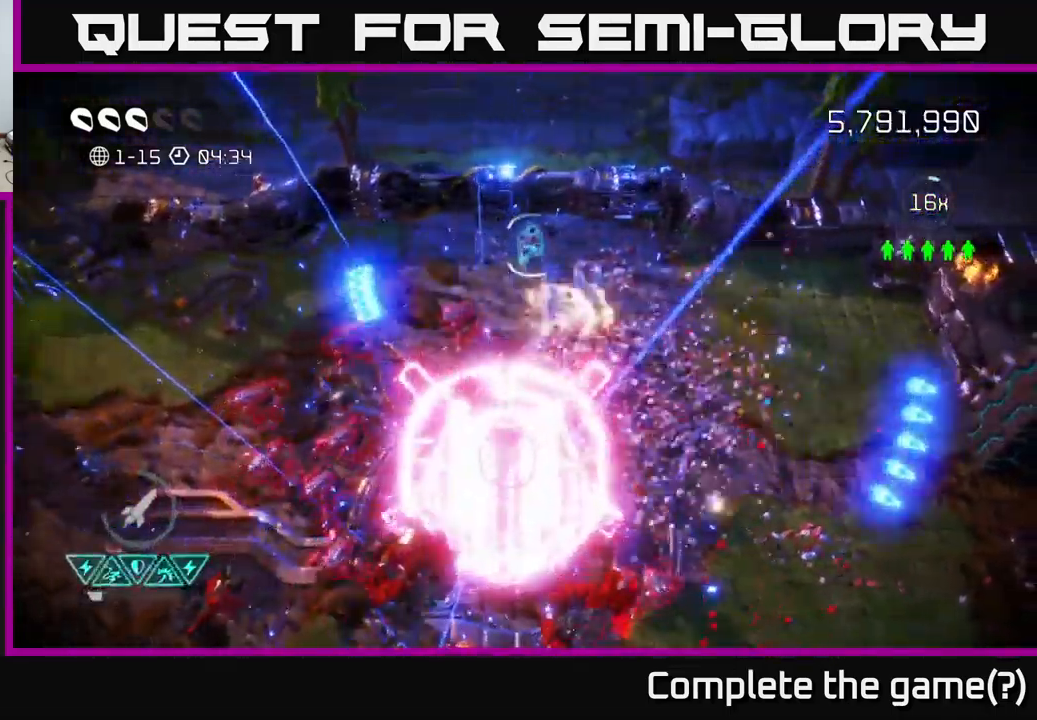
{"buttons": [], "left_stick": "right", "right_stick": "left", "events": [[200, "left_stick", "up-right"], [367, "left_stick", "right"], [384, "right_stick", "left"]]}
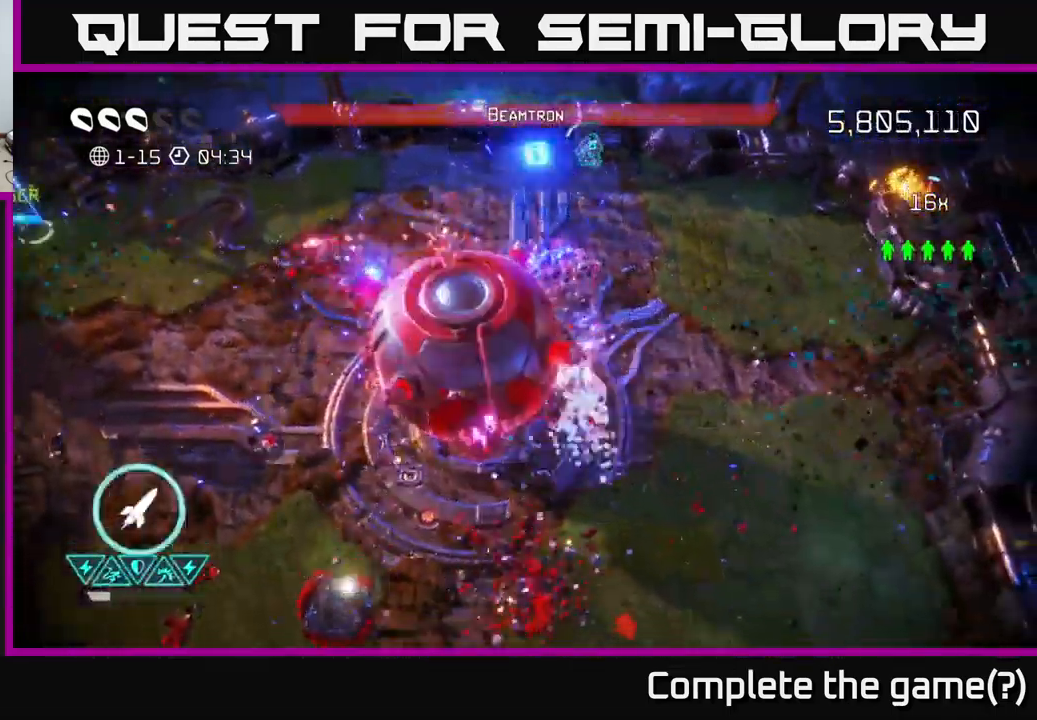
{"buttons": [], "left_stick": "down-right", "right_stick": "down-left", "events": [[17, "right_stick", "down-left"], [367, "left_stick", "down-right"]]}
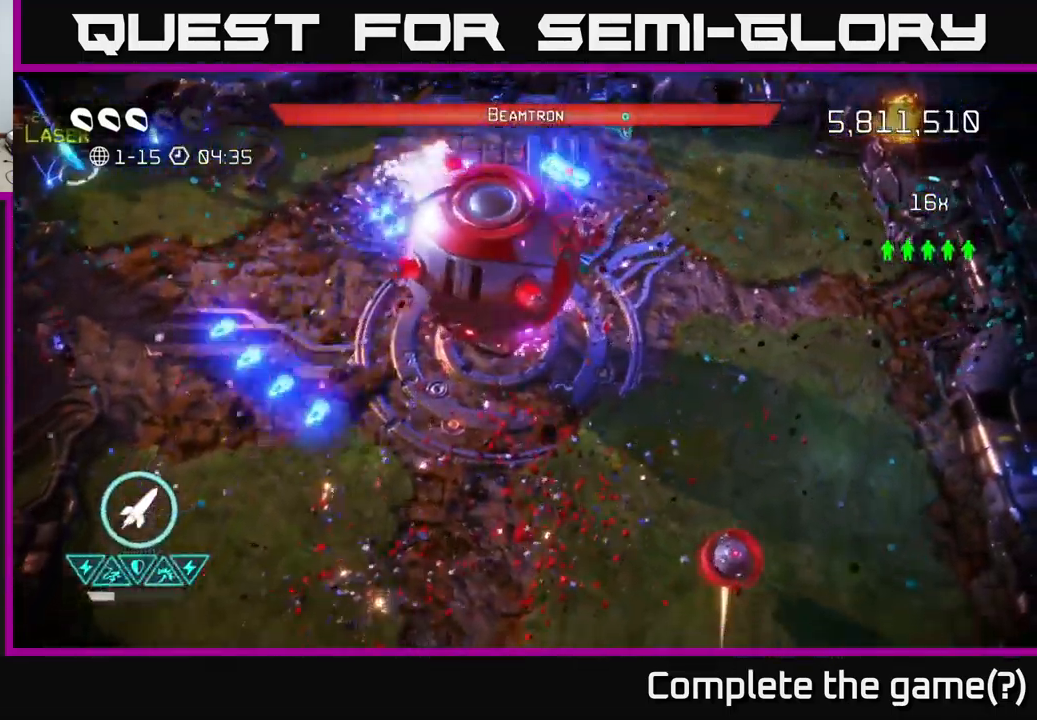
{"buttons": [], "left_stick": "down-right", "right_stick": "down-left", "events": [[300, "R2", "down"], [417, "R2", "up"]]}
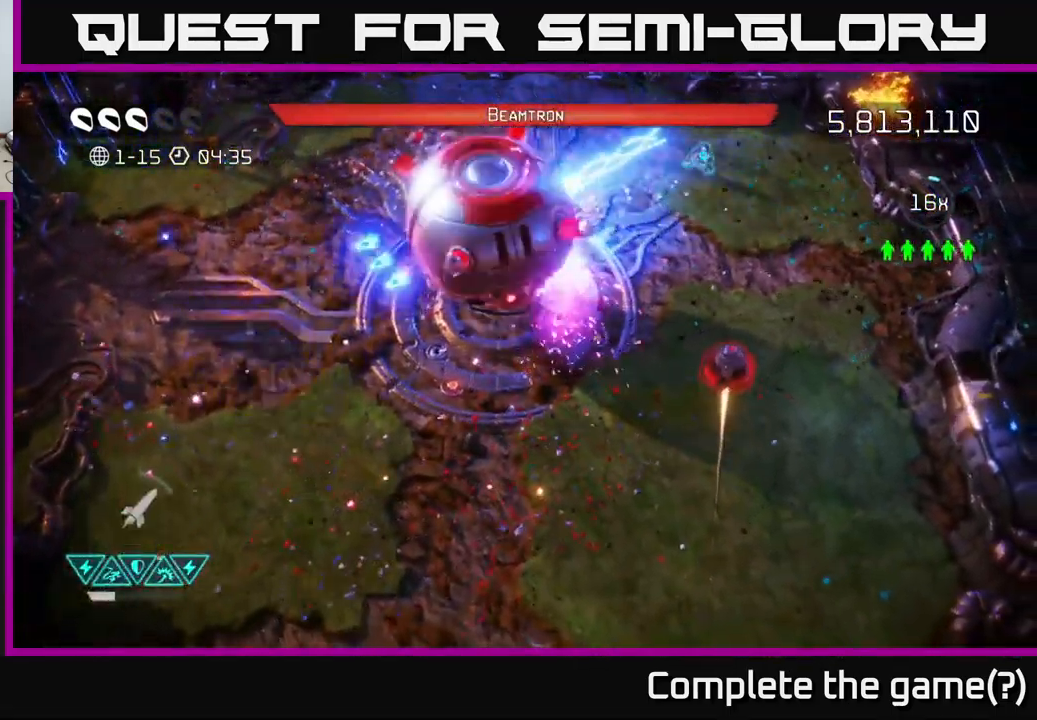
{"buttons": [], "left_stick": "down", "right_stick": "up-left", "events": [[200, "right_stick", "down"], [467, "left_stick", "down"], [484, "right_stick", "up-left"]]}
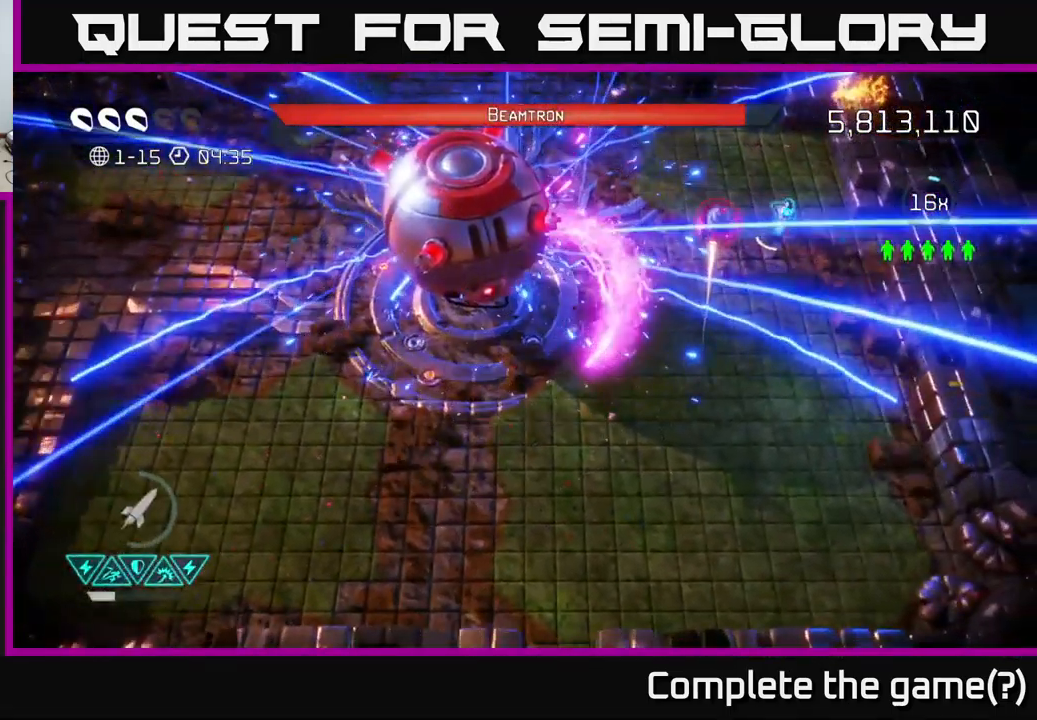
{"buttons": [], "left_stick": "down-left", "right_stick": "left", "events": [[84, "left_stick", "down-left"], [167, "right_stick", "left"]]}
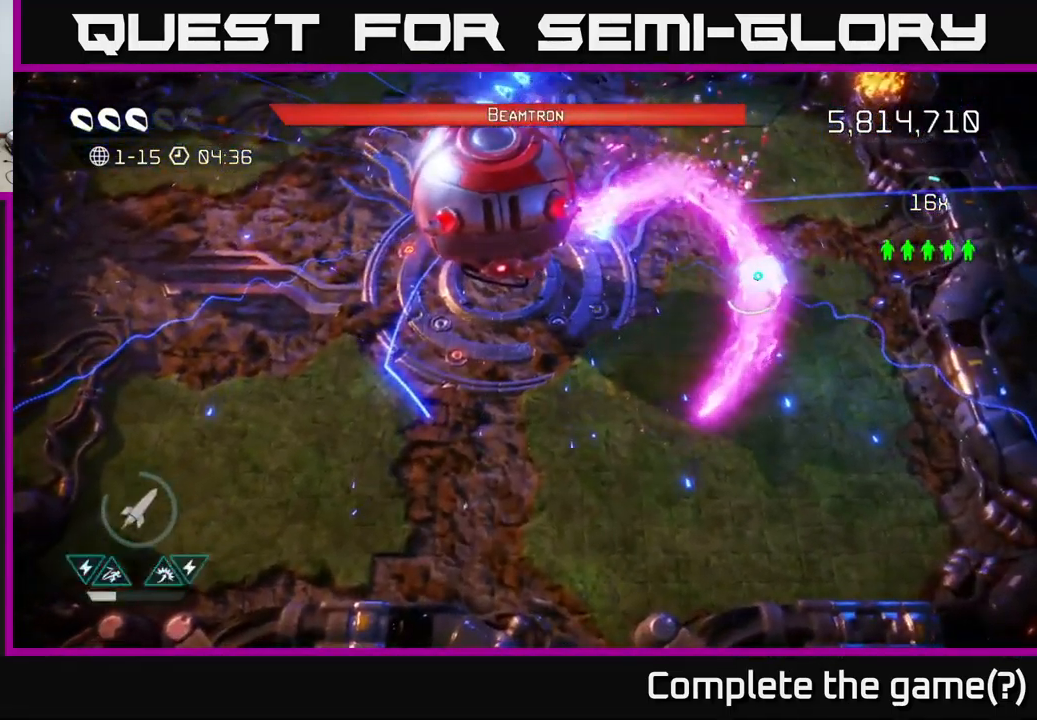
{"buttons": [], "left_stick": "down-left", "right_stick": "up-left", "events": [[217, "right_stick", "up-left"]]}
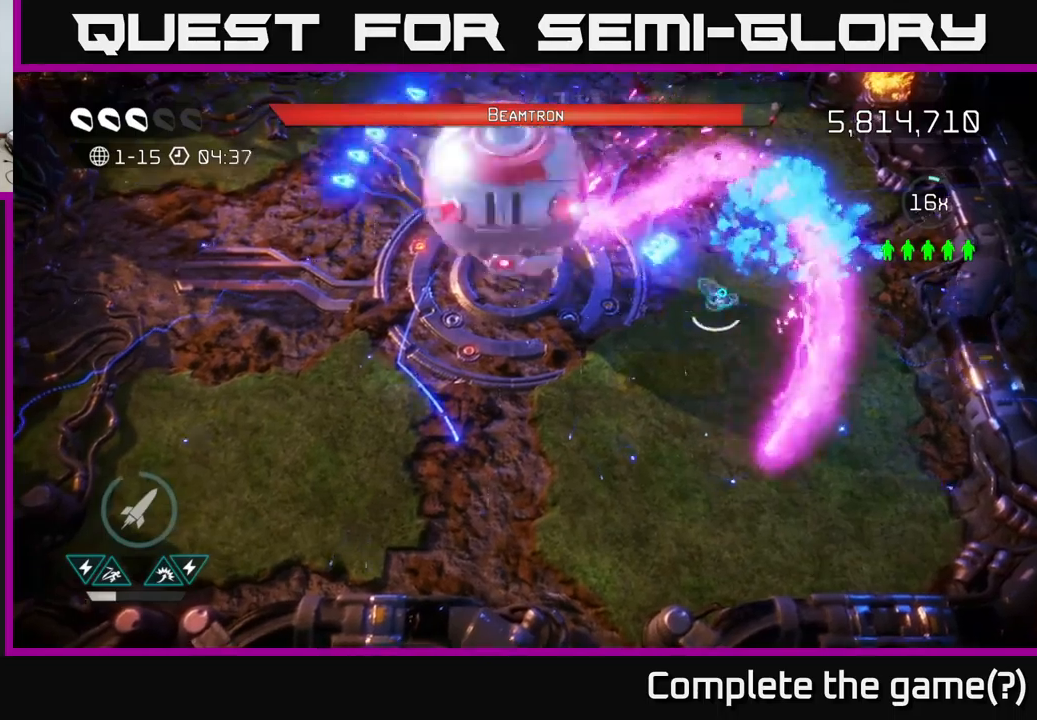
{"buttons": ["R2"], "left_stick": "down-left", "right_stick": "up-left", "events": [[466, "R2", "down"]]}
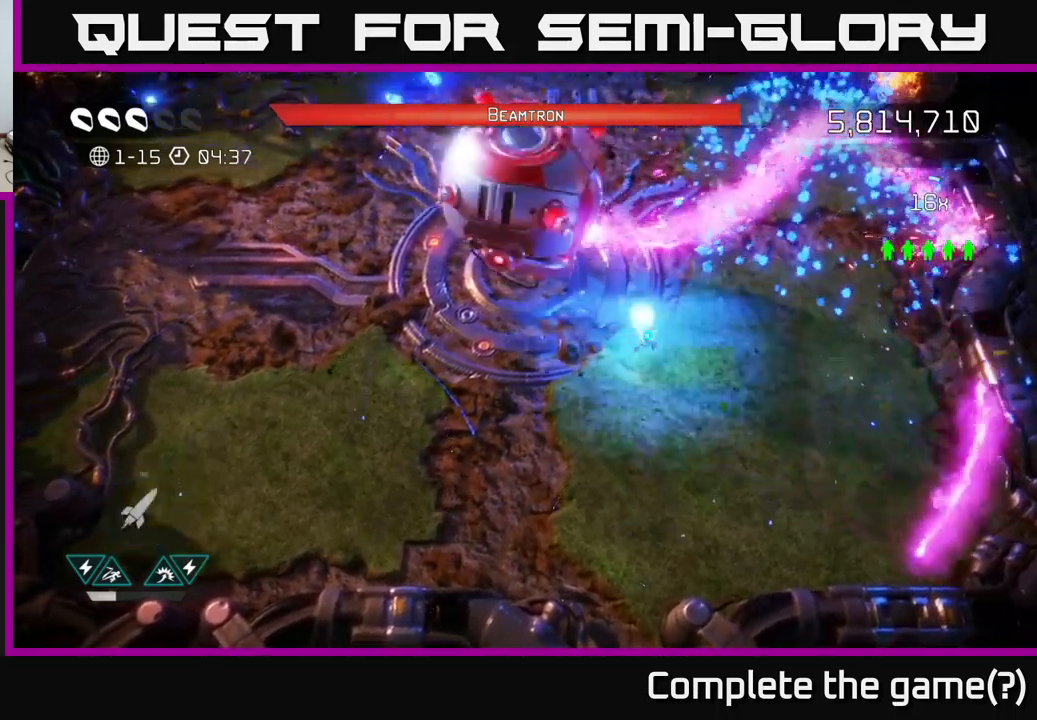
{"buttons": [], "left_stick": "down-left", "right_stick": "up", "events": [[116, "R2", "up"], [266, "right_stick", "up"]]}
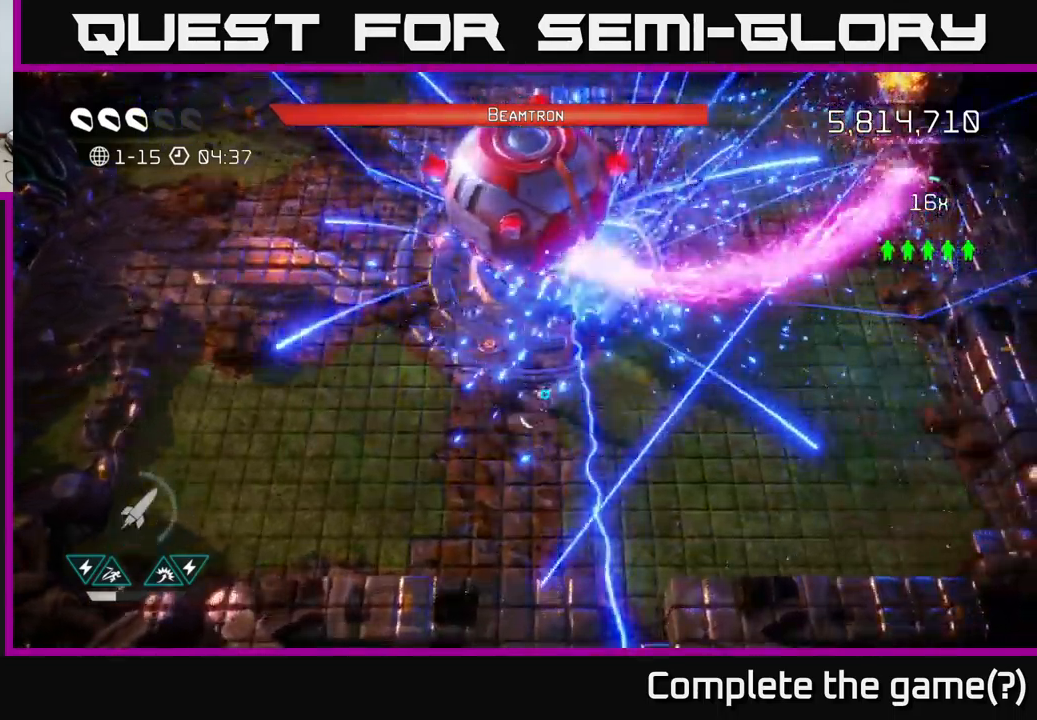
{"buttons": [], "left_stick": "up-left", "right_stick": "up-right", "events": [[33, "left_stick", "left"], [383, "left_stick", "up-left"], [400, "right_stick", "up-right"]]}
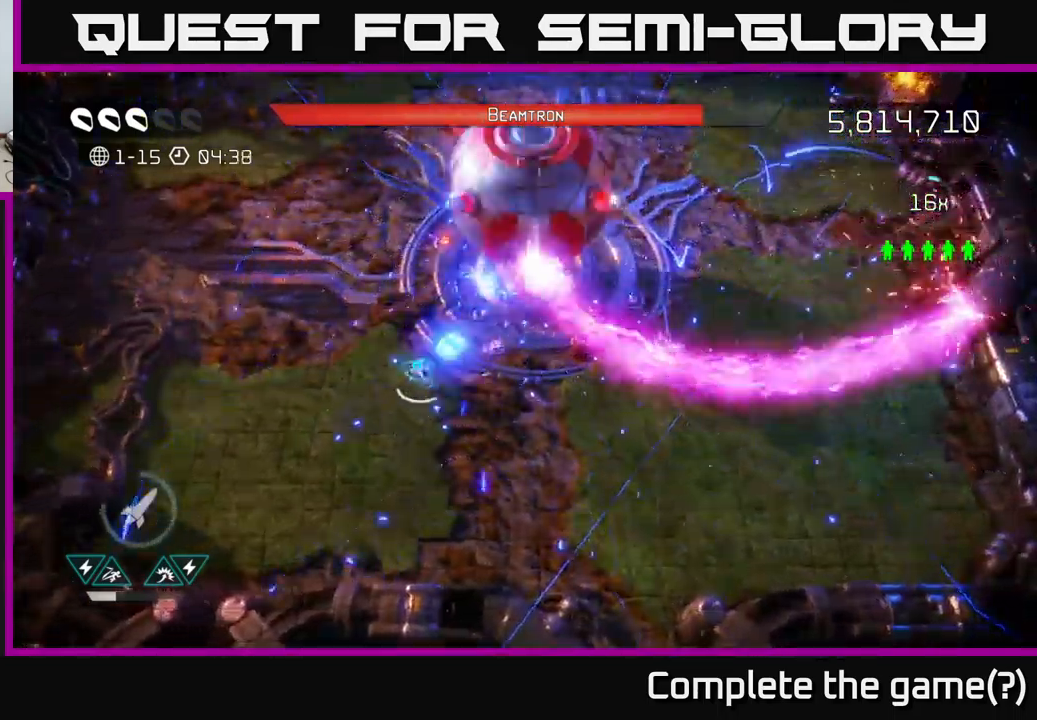
{"buttons": ["L2"], "left_stick": "right", "right_stick": "up", "events": [[266, "left_stick", "right"], [366, "L2", "down"], [450, "right_stick", "up"]]}
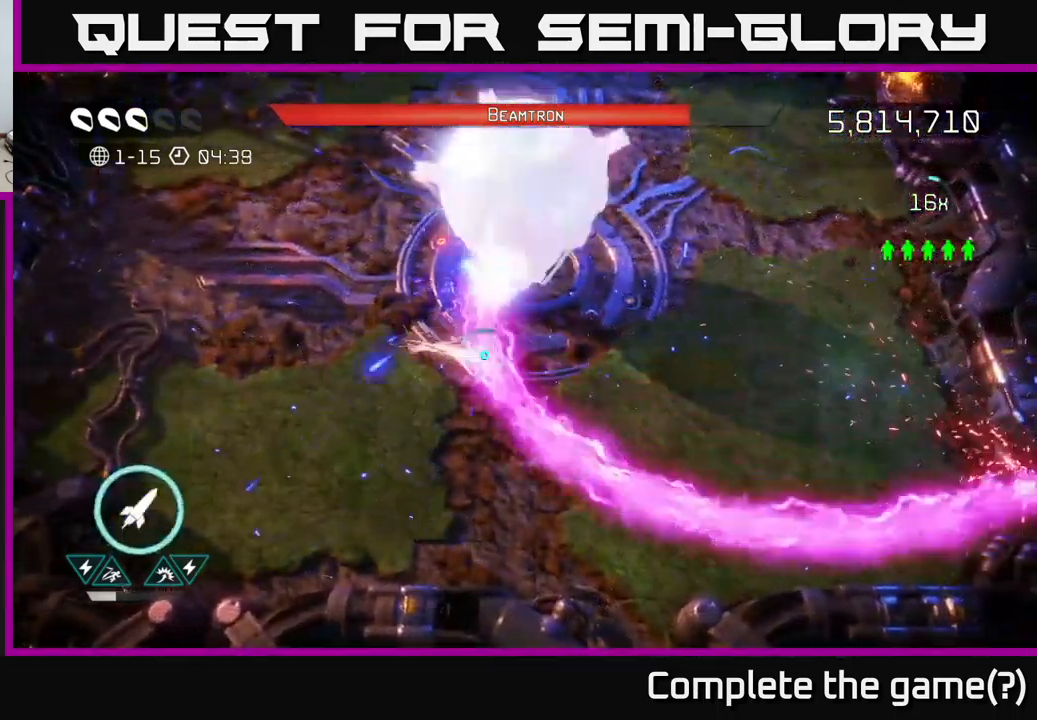
{"buttons": [], "left_stick": "right", "right_stick": "up-left", "events": [[16, "L2", "up"], [333, "right_stick", "up-left"]]}